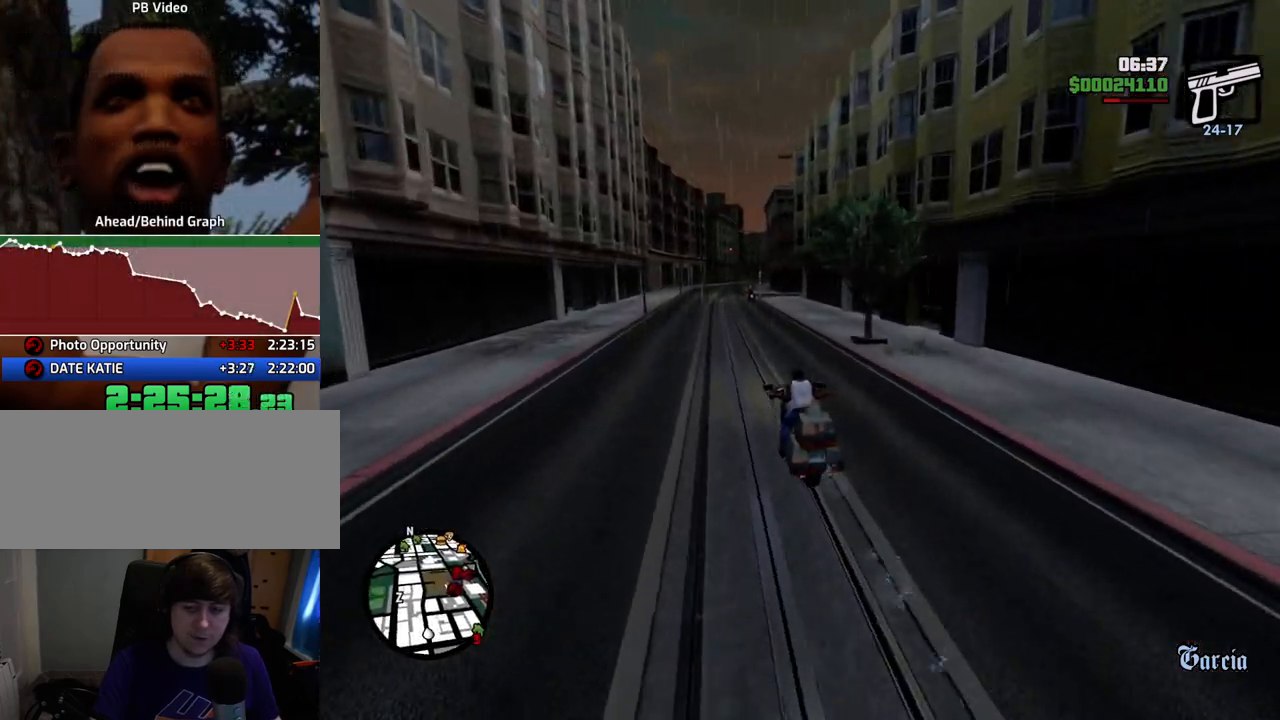
Gameplay with keyboard and mouse; each line is a JSON object with the keys and mouse buttons held at the frame after it. "events" lists presses ("down") and releases ("up") of "1", "2", "3", "4", "5", "6", "a", "alt", "c", "ctrl", "d", "down", "e", "escape", "f", "f1", "f2", "f3", "g", "h", "left", "num2", "q", "r", "right", "s", "shift", "space", "t", "tab", "up", "v", "w", "x", "z", "mouse_left", "mouse_middle", "mouse_right", "mouse_wheel_up" and "mouse_wheel_down" between this image and that frame as [ms after this image, input, new state], when the widget could be followed in between. "mouse_left", "mouse_middle", "mouse_right", "mouse_wheel_up", "mouse_wheel_down" = the "left", "middle", "right", "wheel_up", "wheel_down" buttons of the "mouse" list. No other keys are recorded. Mouse movement is not recorded.
{"keys": ["2", "w"], "mouse": [], "events": [[150, "2", "up"], [201, "2", "down"], [384, "2", "up"], [485, "2", "down"]]}
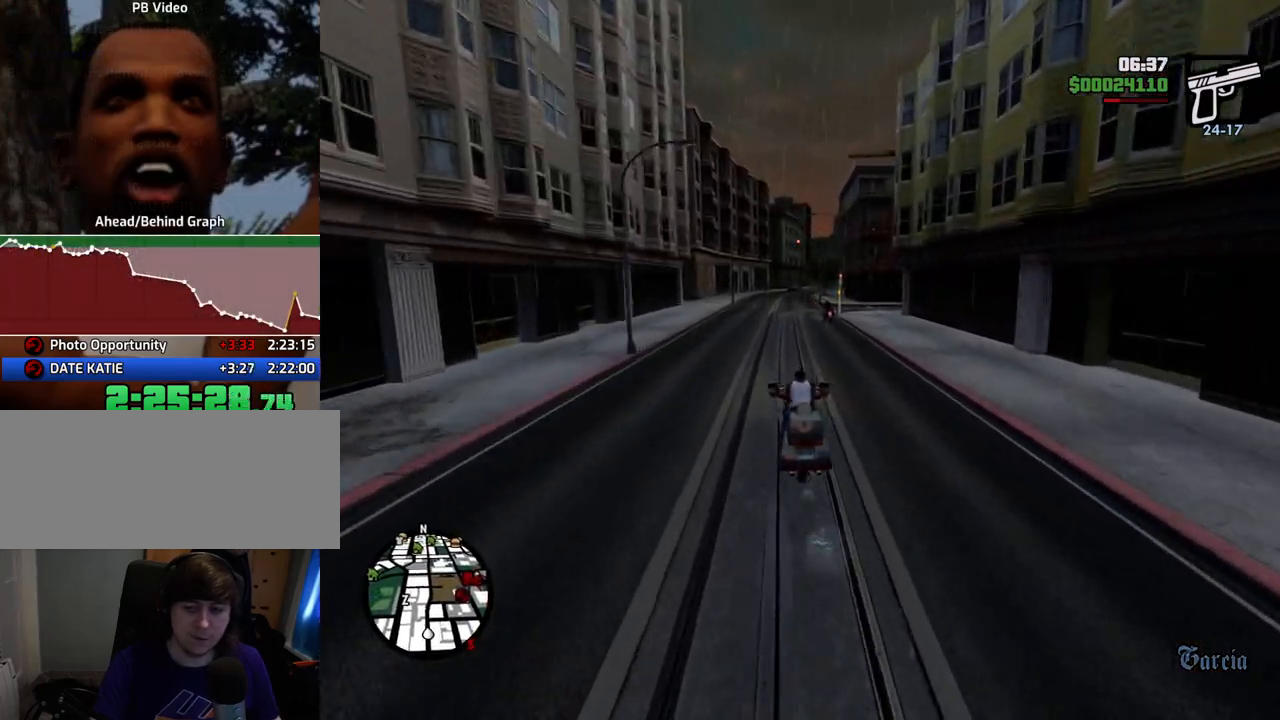
{"keys": ["2", "w"], "mouse": [], "events": [[117, "2", "up"], [217, "2", "down"], [251, "d", "down"], [351, "2", "up"], [401, "d", "up"], [451, "2", "down"]]}
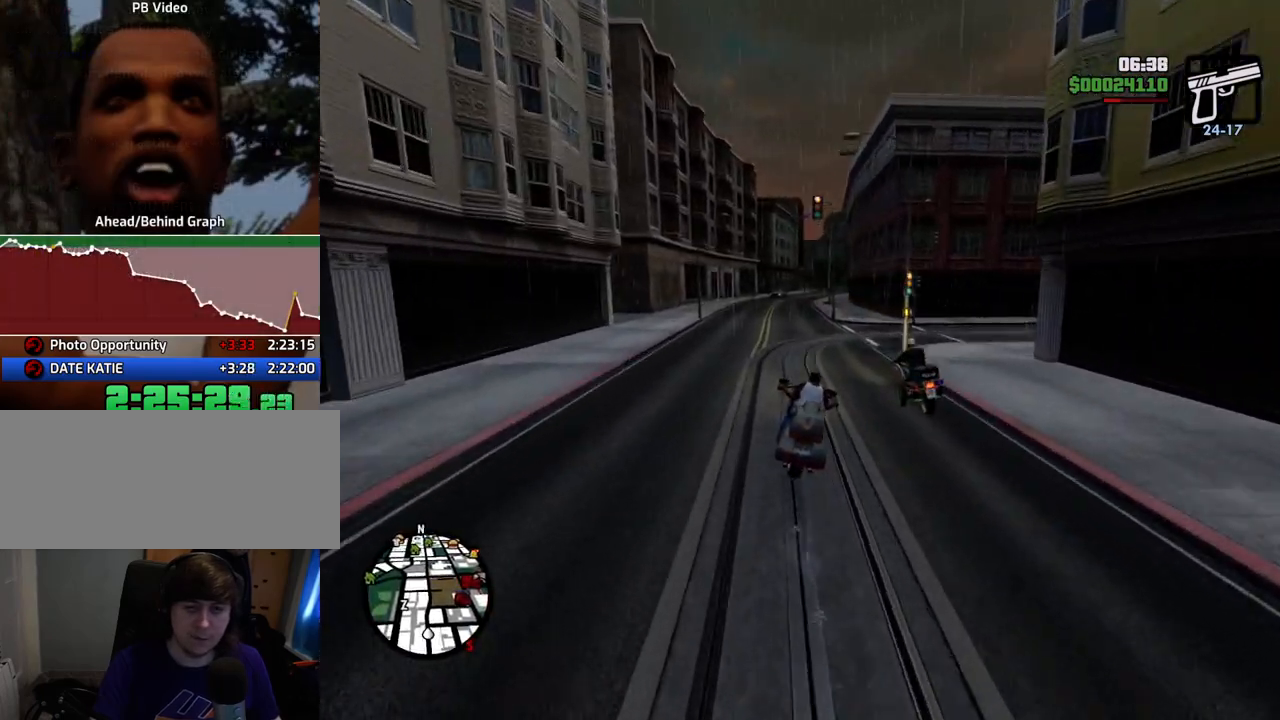
{"keys": ["2", "w"], "mouse": [], "events": [[84, "2", "up"], [184, "2", "down"], [318, "2", "up"], [418, "2", "down"]]}
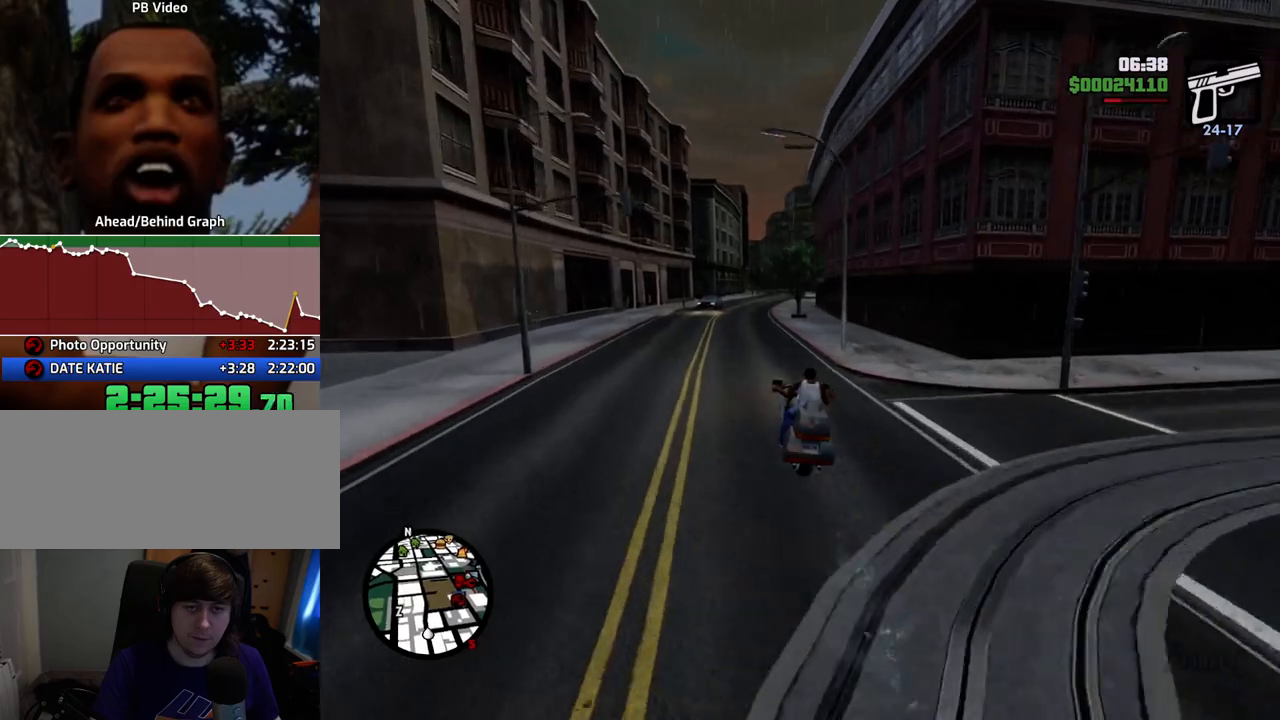
{"keys": ["2", "w"], "mouse": [], "events": [[67, "2", "up"], [167, "2", "down"], [301, "2", "up"], [351, "2", "down"], [351, "d", "down"], [501, "d", "up"]]}
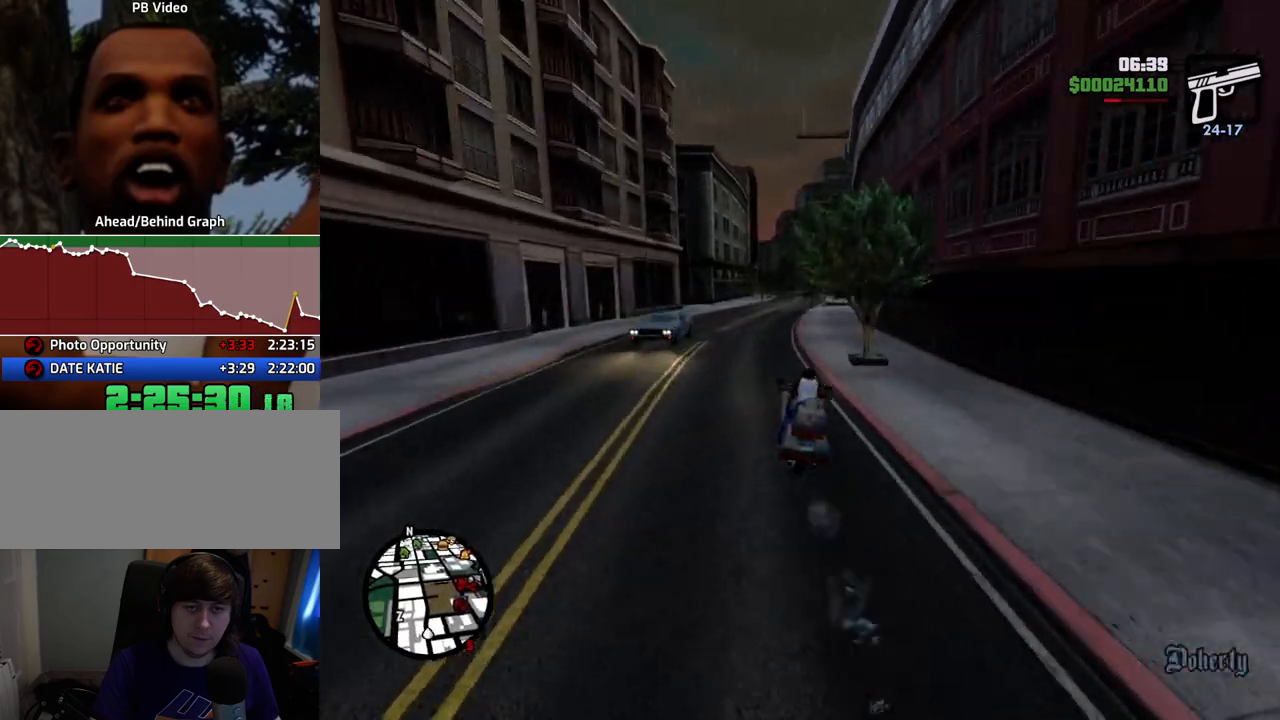
{"keys": ["s"], "mouse": [], "events": [[33, "2", "up"], [134, "2", "down"], [234, "w", "up"], [267, "2", "up"], [368, "s", "down"]]}
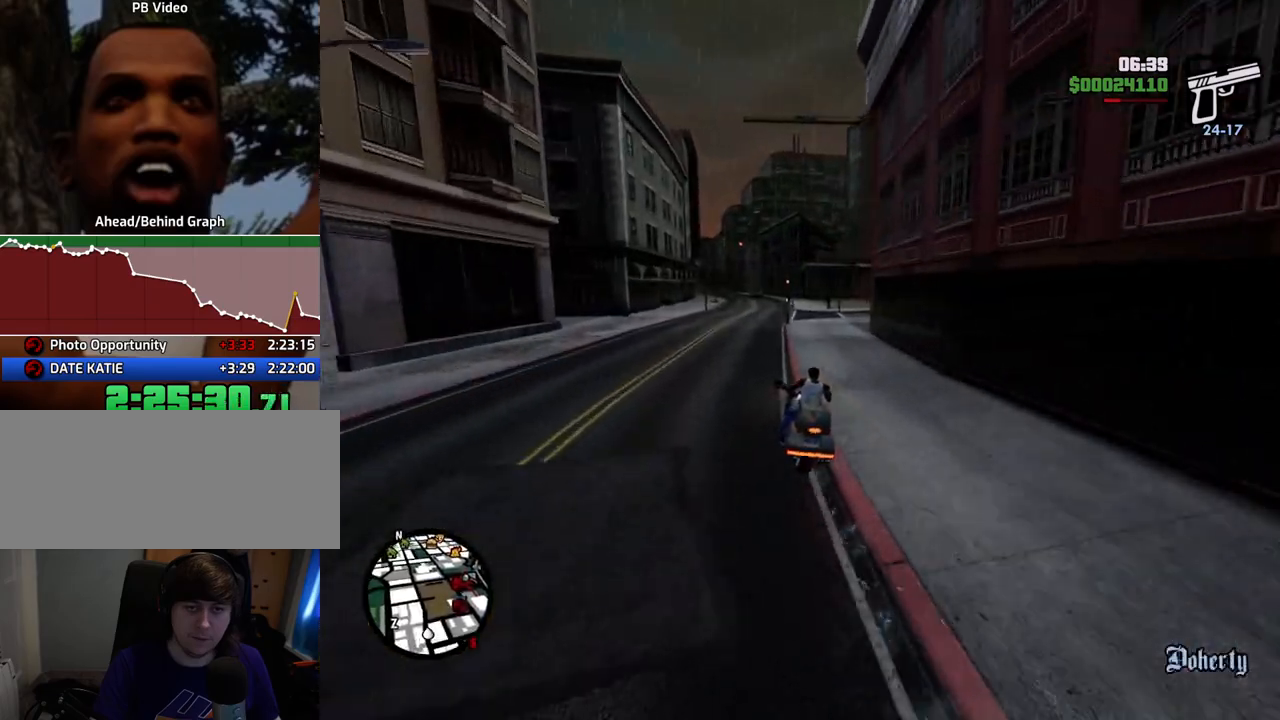
{"keys": ["d"], "mouse": [], "events": [[284, "d", "down"], [384, "s", "up"]]}
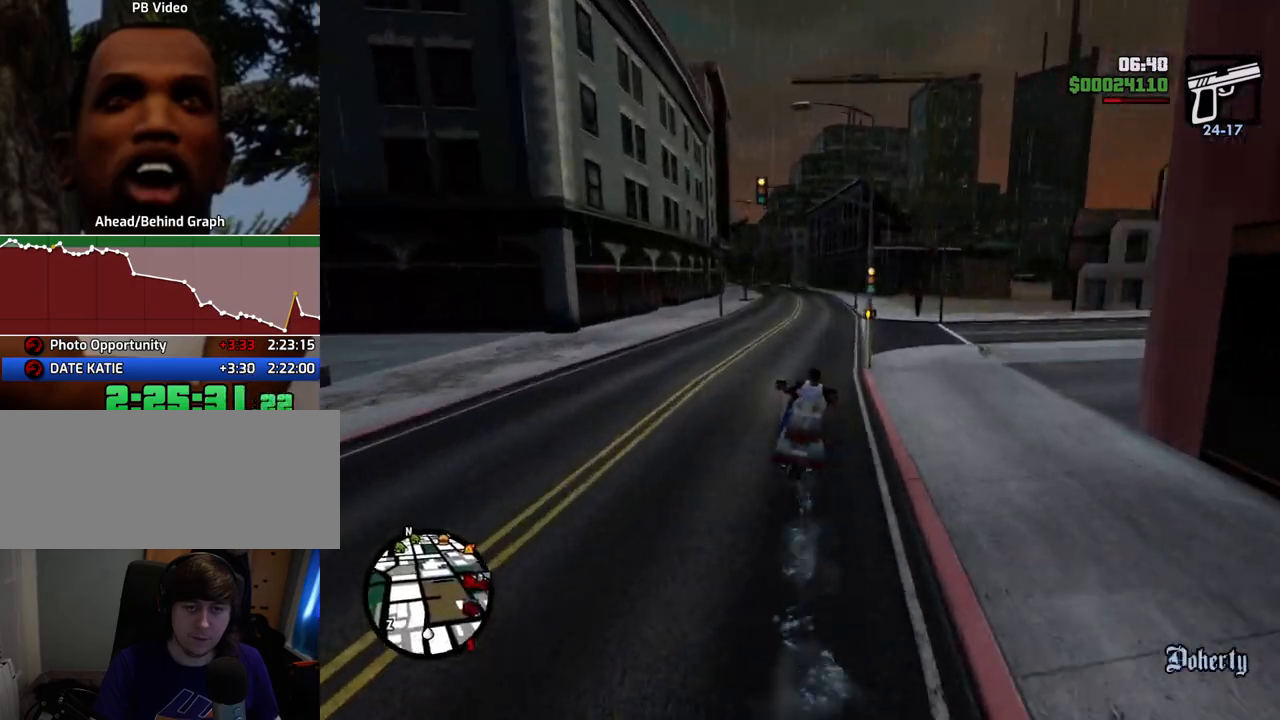
{"keys": ["a"], "mouse": [], "events": [[51, "5", "down"], [101, "space", "down"], [201, "5", "up"], [201, "space", "up"], [385, "a", "down"], [385, "d", "up"]]}
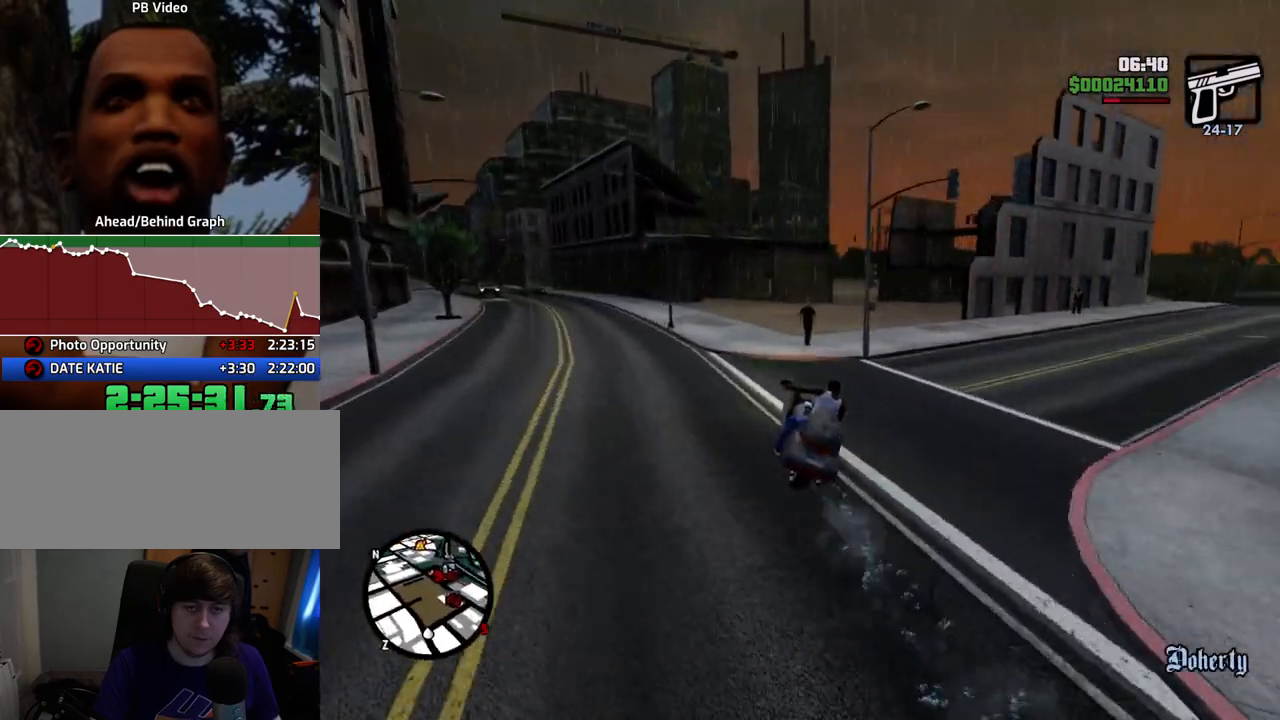
{"keys": ["d"], "mouse": [], "events": [[117, "a", "up"], [117, "d", "down"]]}
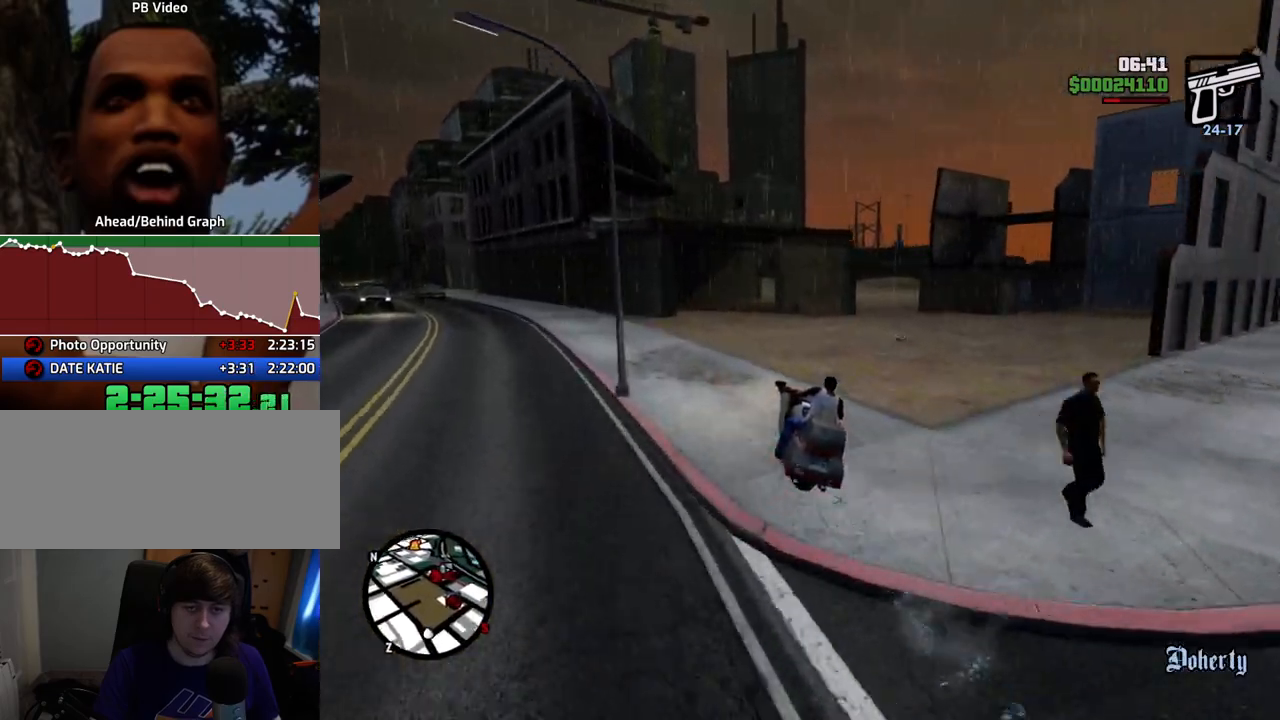
{"keys": ["d", "w"], "mouse": [], "events": [[33, "5", "down"], [133, "5", "up"], [367, "w", "down"]]}
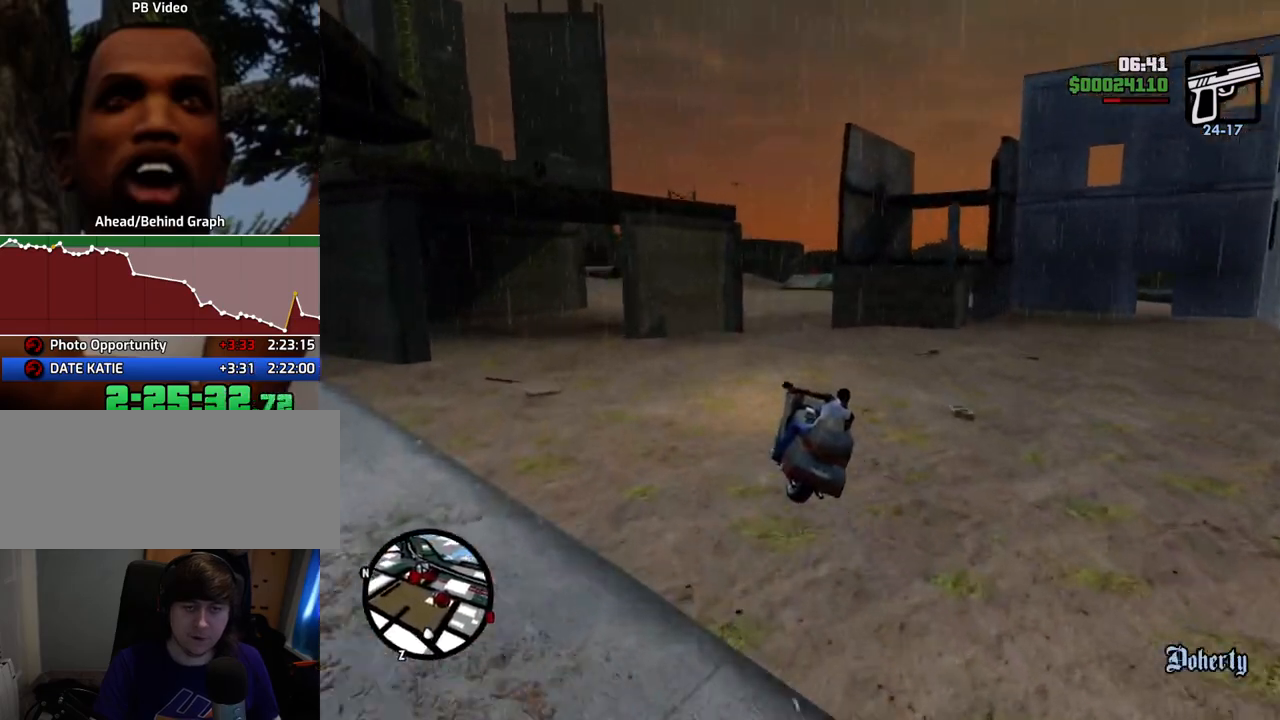
{"keys": ["2", "d", "w"], "mouse": [], "events": [[100, "2", "down"], [234, "d", "up"], [284, "2", "up"], [334, "2", "down"], [434, "d", "down"]]}
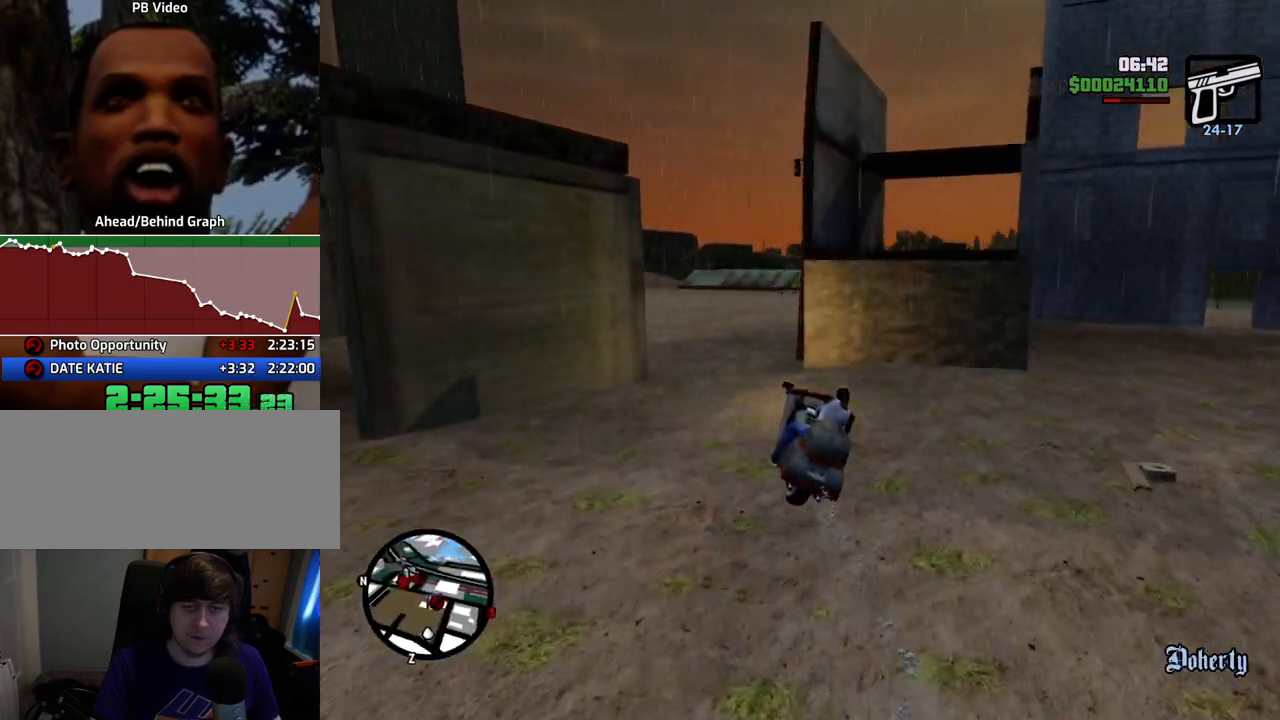
{"keys": ["d", "w"], "mouse": [], "events": [[17, "2", "up"]]}
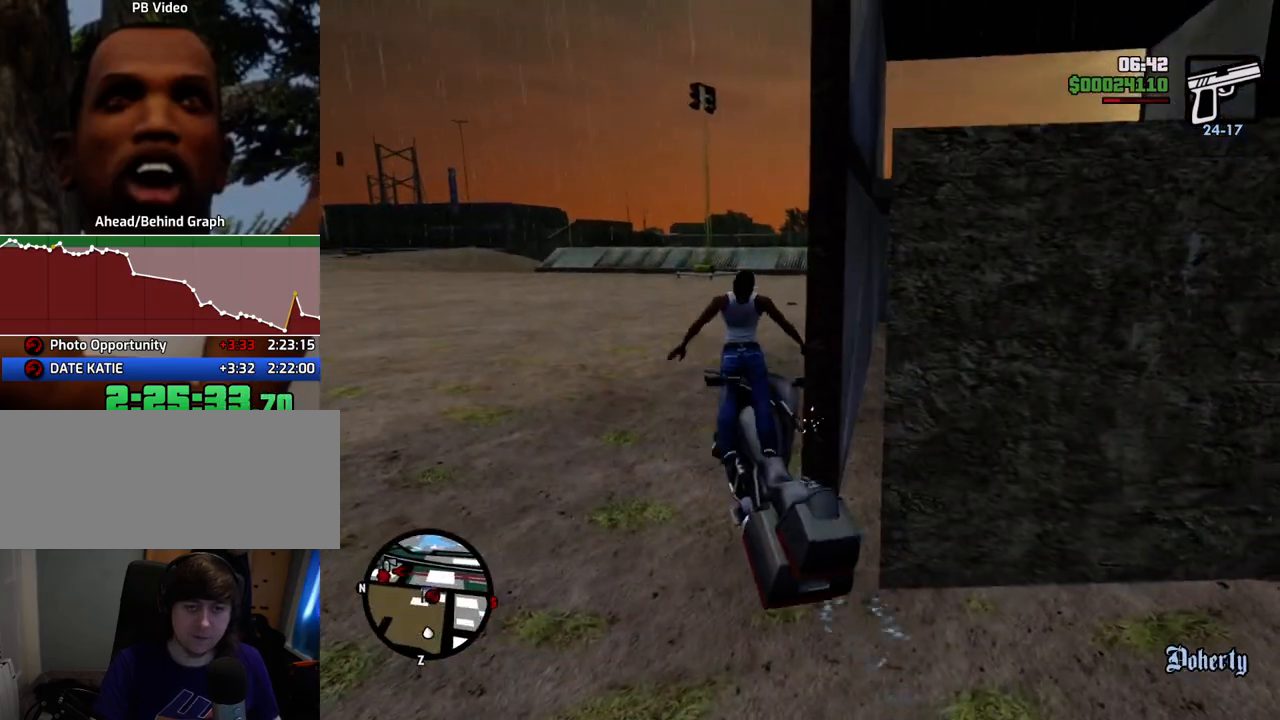
{"keys": [], "mouse": [], "events": [[368, "d", "up"], [368, "w", "up"]]}
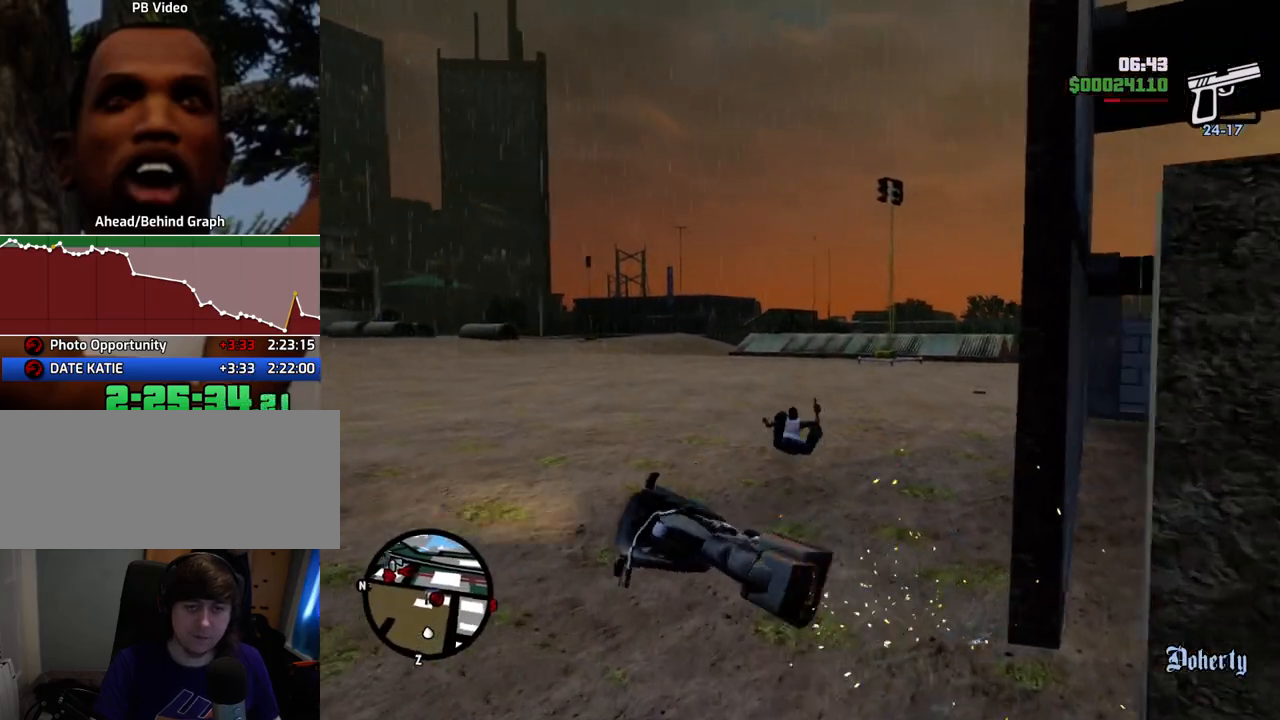
{"keys": ["a", "w"], "mouse": [], "events": [[435, "a", "down"], [485, "w", "down"]]}
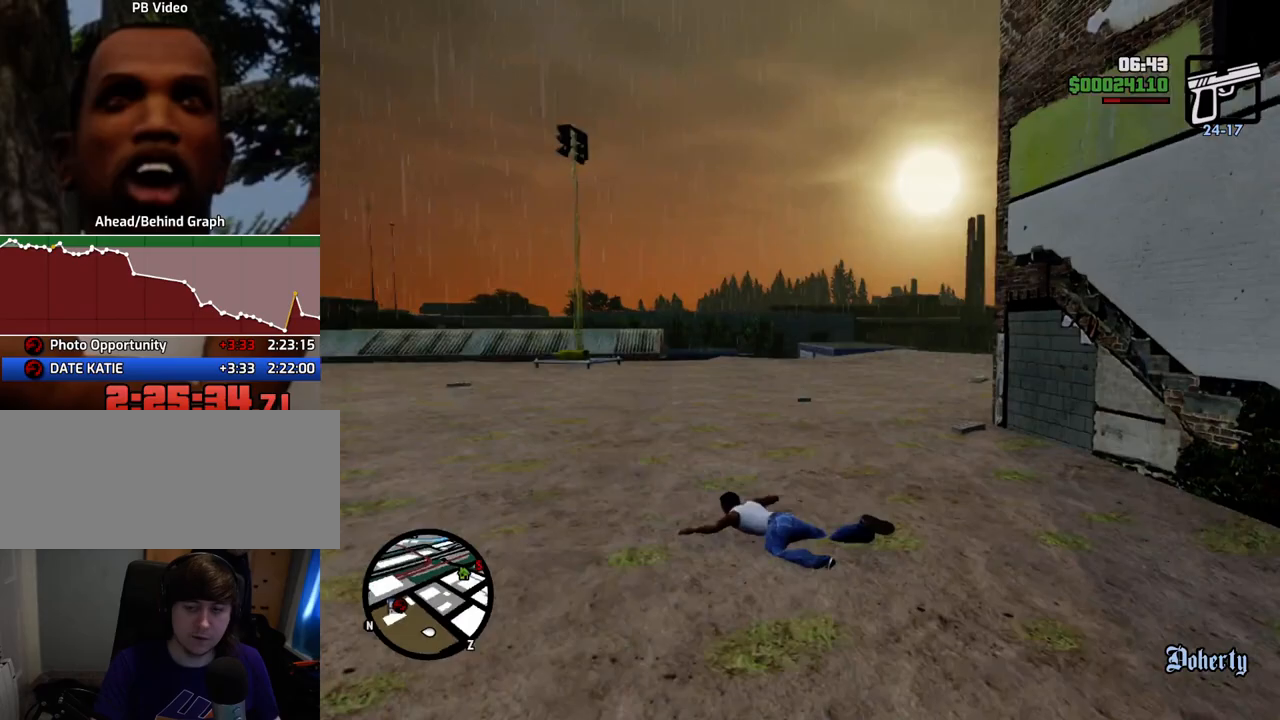
{"keys": ["d", "space", "w"], "mouse": [], "events": [[117, "a", "up"], [117, "d", "down"], [250, "space", "down"]]}
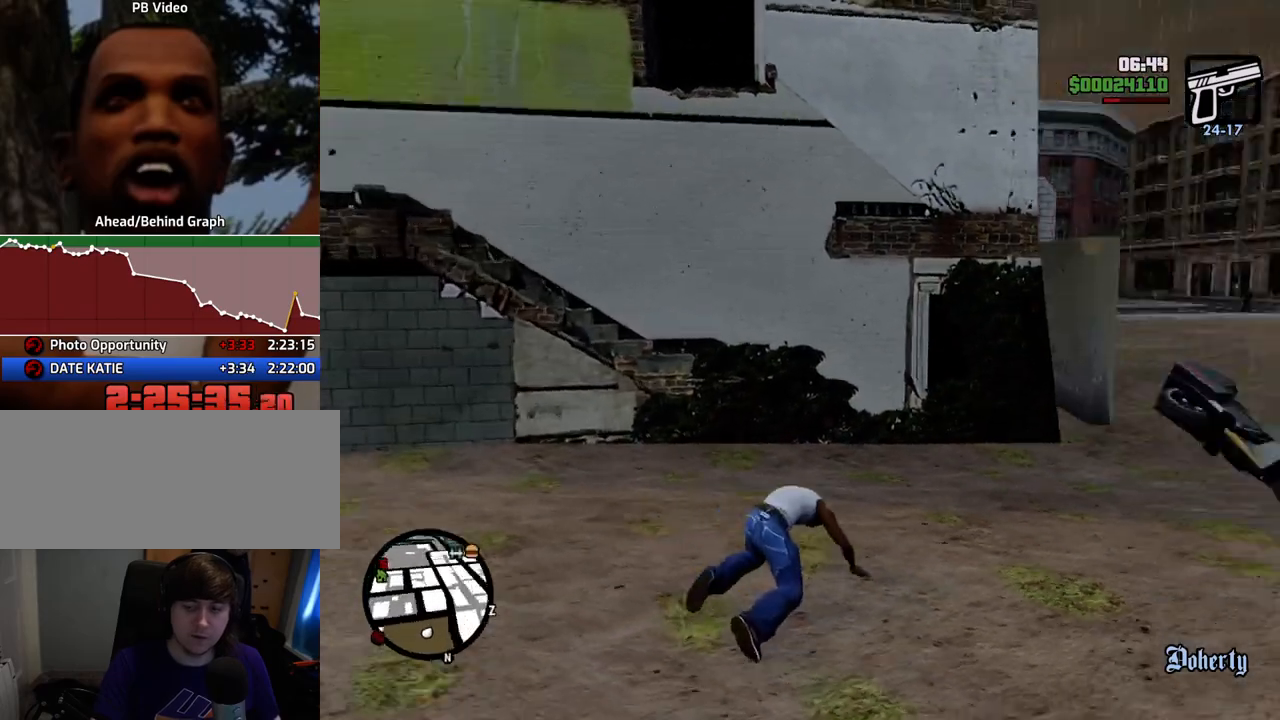
{"keys": ["space", "w"], "mouse": [], "events": [[501, "d", "up"]]}
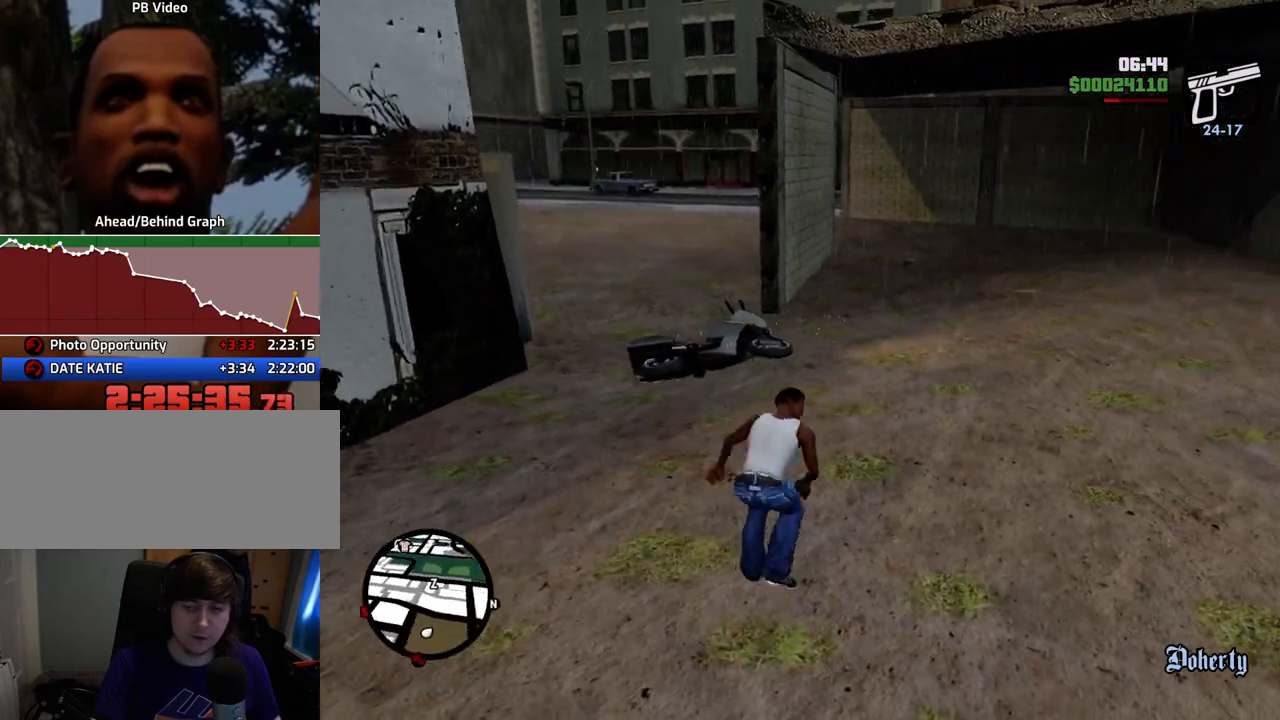
{"keys": ["space", "w"], "mouse": [], "events": []}
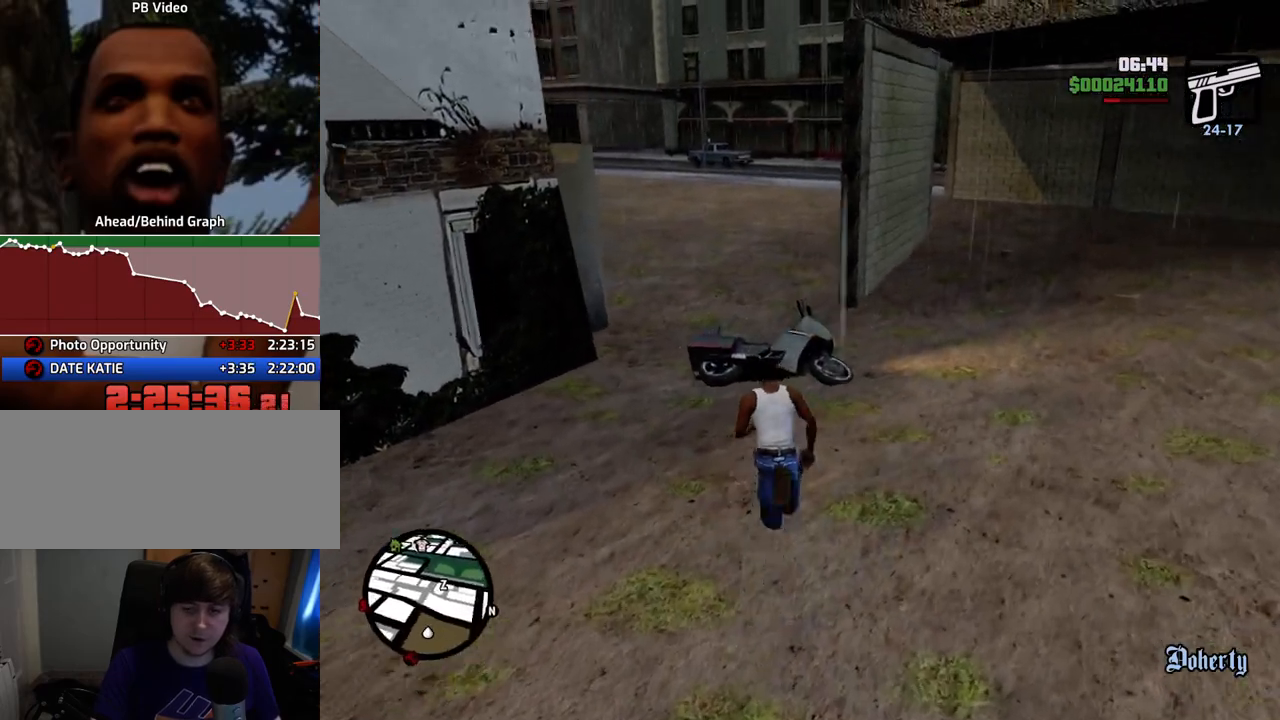
{"keys": [], "mouse": [], "events": [[301, "f", "down"], [351, "space", "up"], [401, "f", "up"], [401, "w", "up"]]}
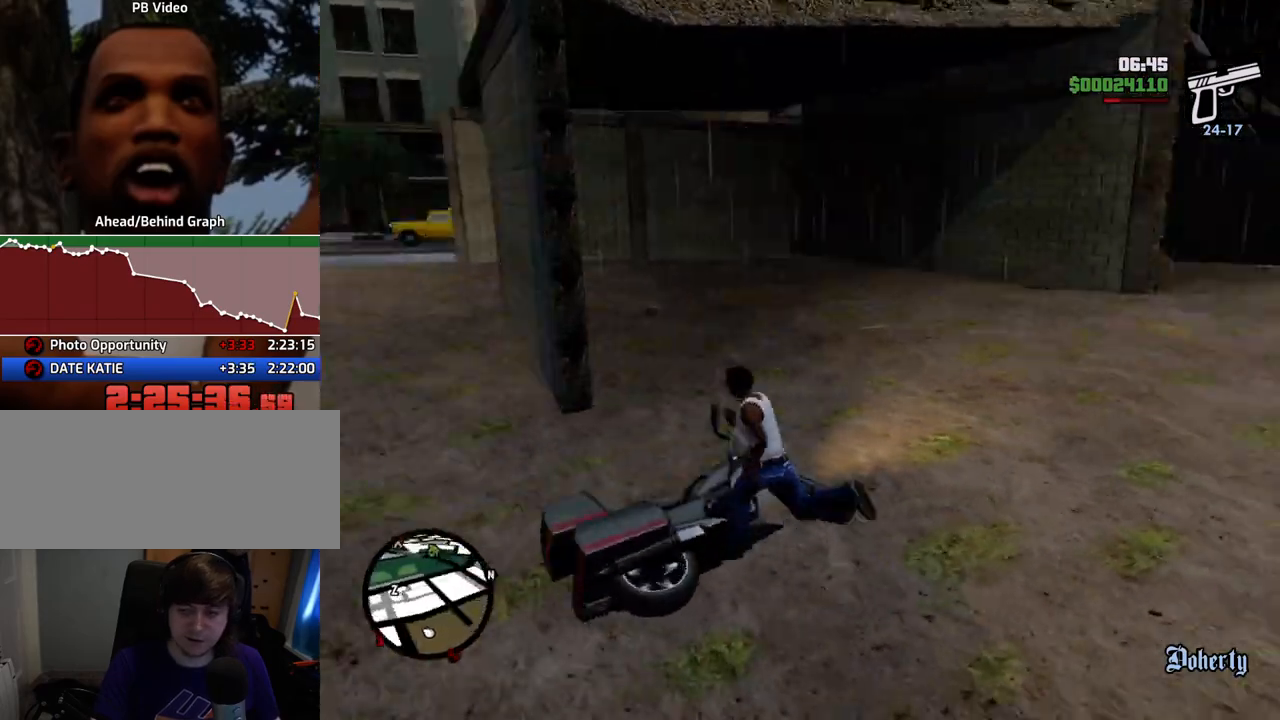
{"keys": [], "mouse": [], "events": []}
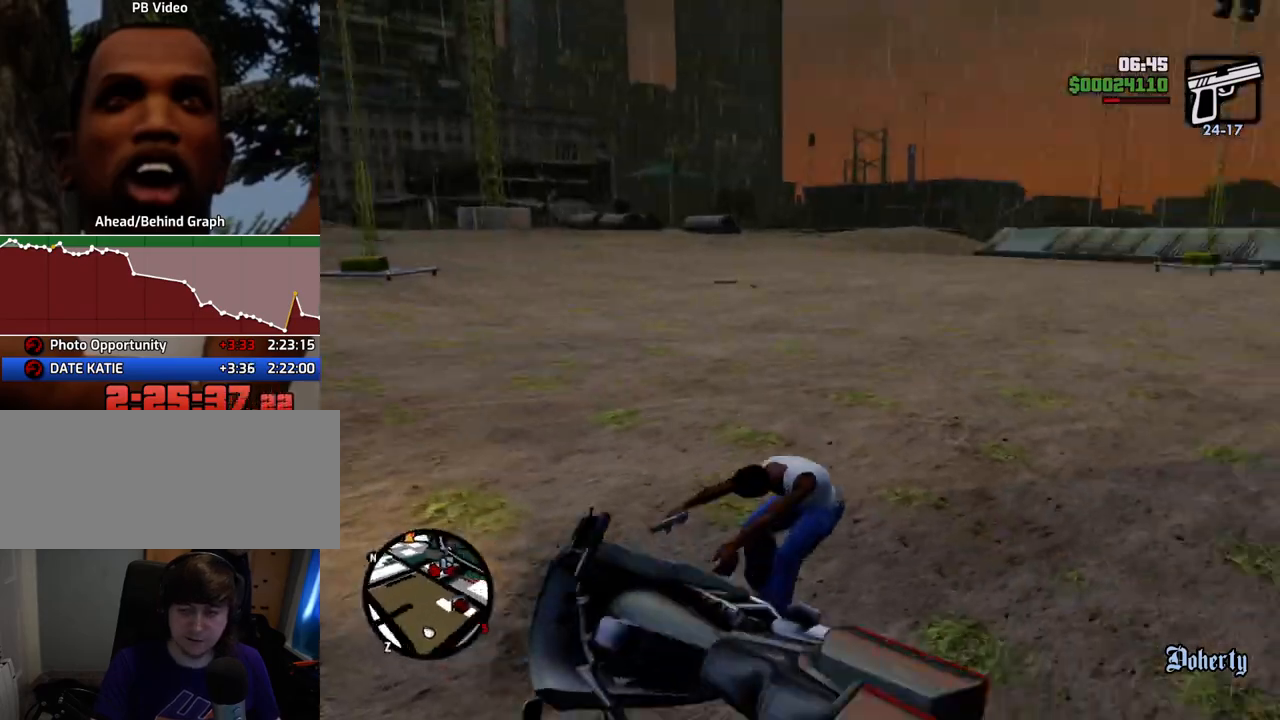
{"keys": [], "mouse": [], "events": []}
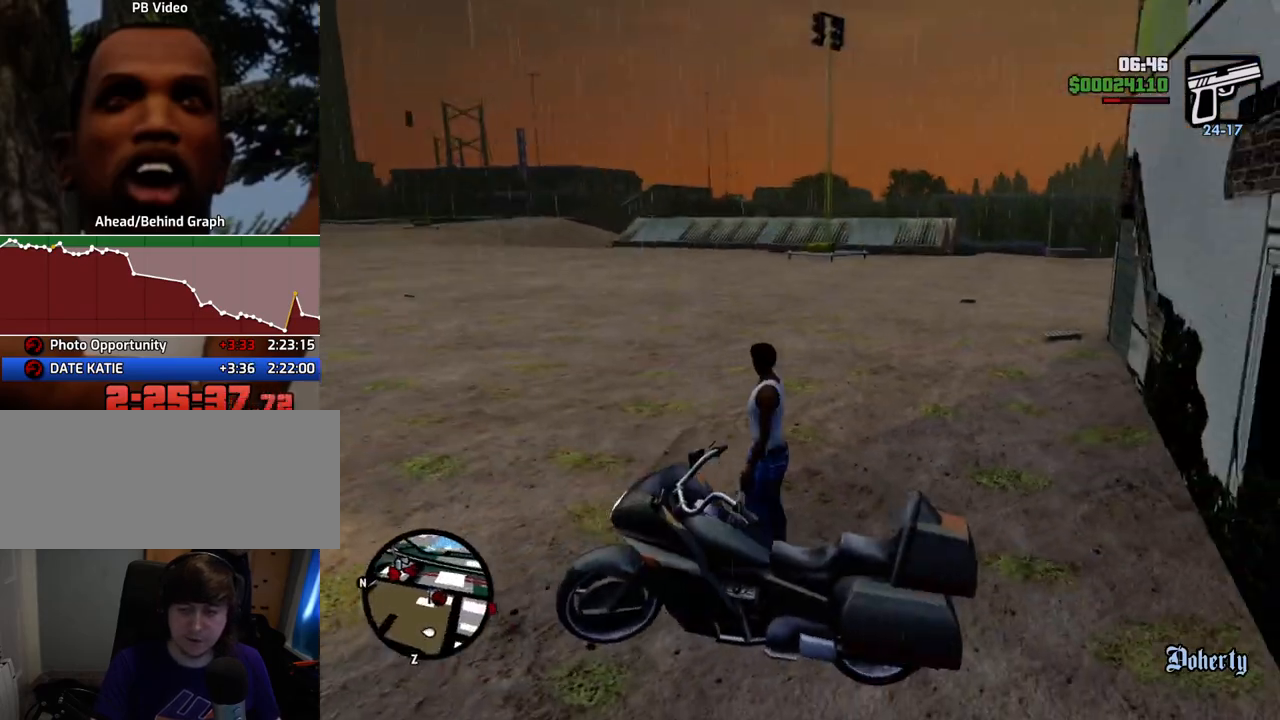
{"keys": ["d", "w"], "mouse": [], "events": [[468, "d", "down"], [468, "w", "down"]]}
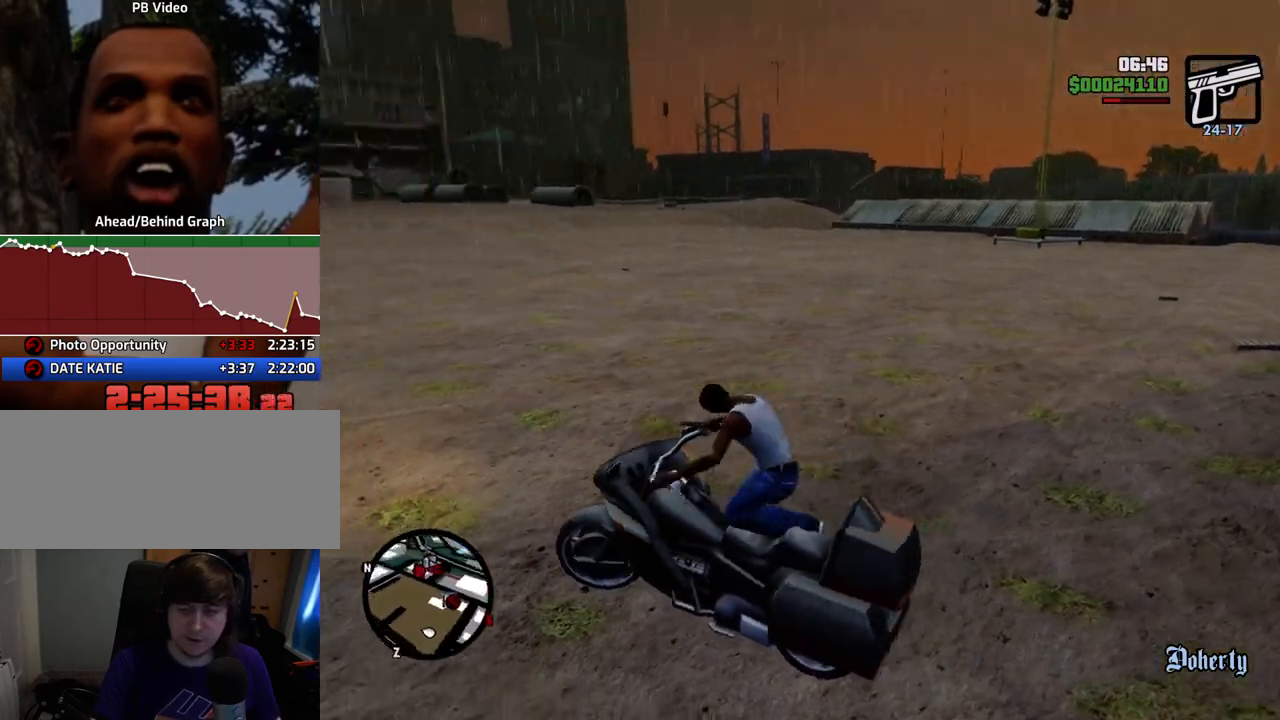
{"keys": ["d", "w"], "mouse": [], "events": []}
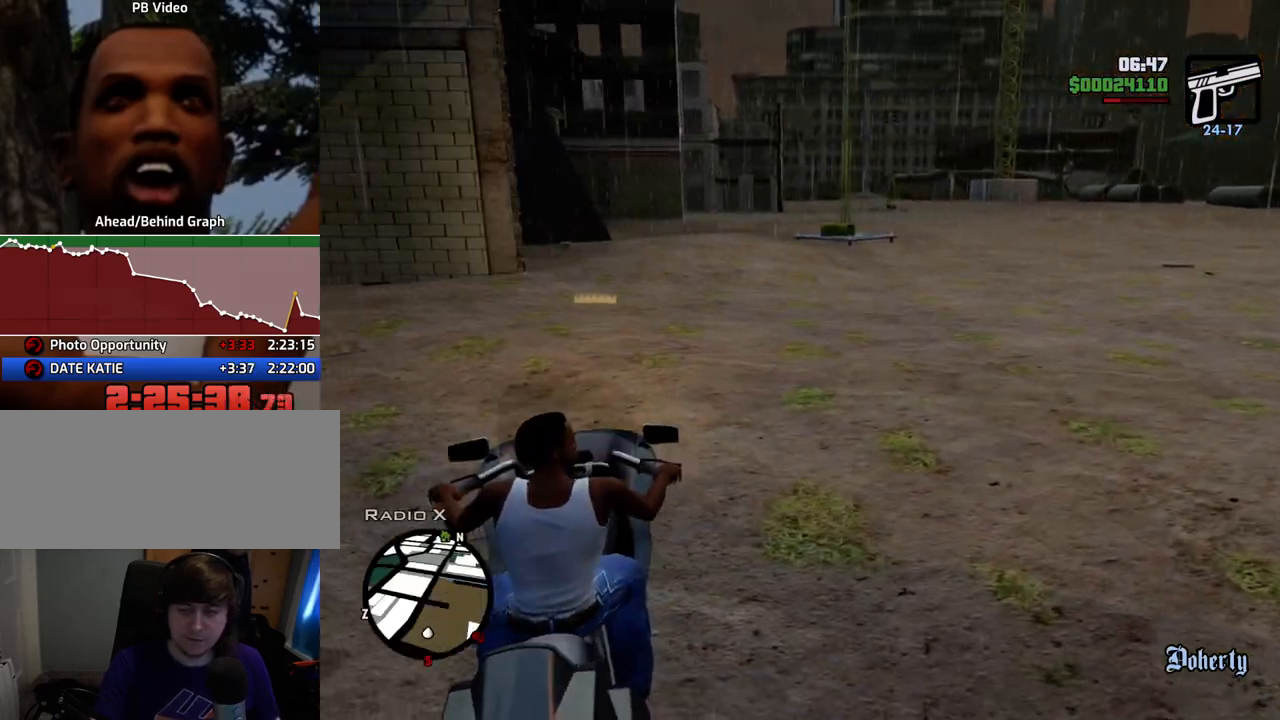
{"keys": ["d", "w"], "mouse": [], "events": [[50, "2", "down"], [151, "2", "up"], [251, "2", "down"], [384, "2", "up"]]}
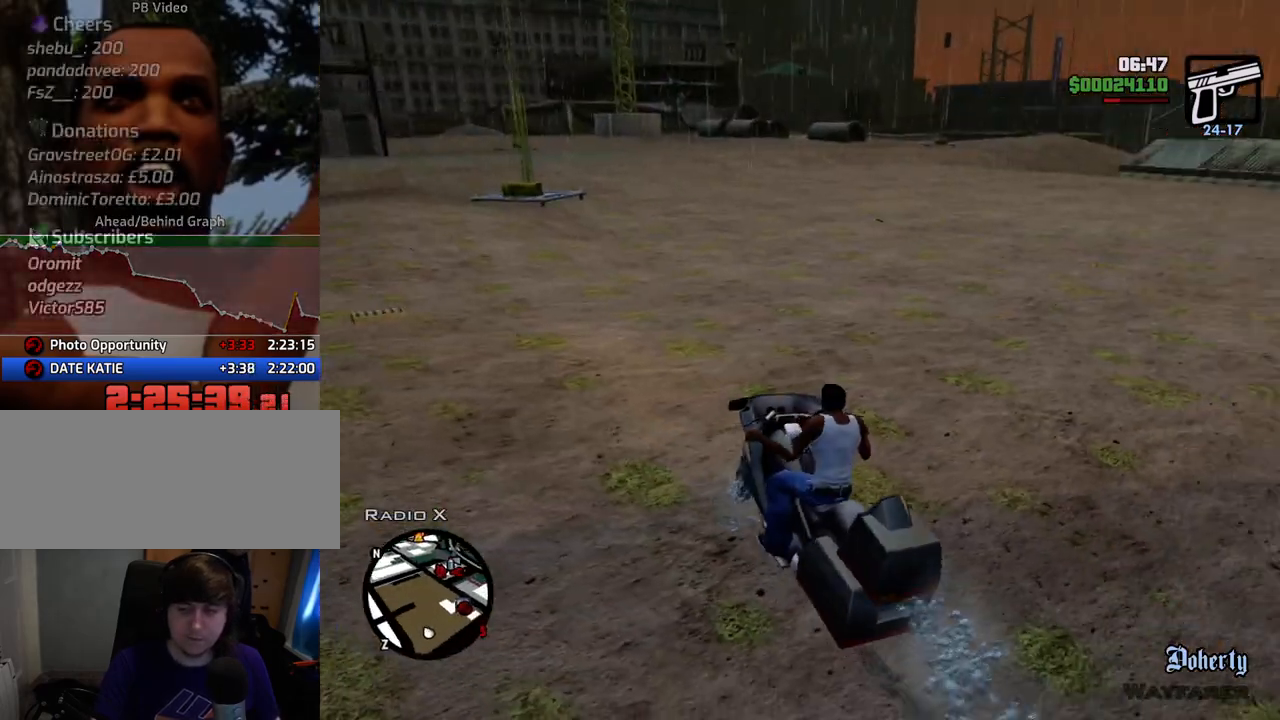
{"keys": ["2", "d", "w"], "mouse": [], "events": [[167, "5", "down"], [351, "5", "up"], [502, "2", "down"]]}
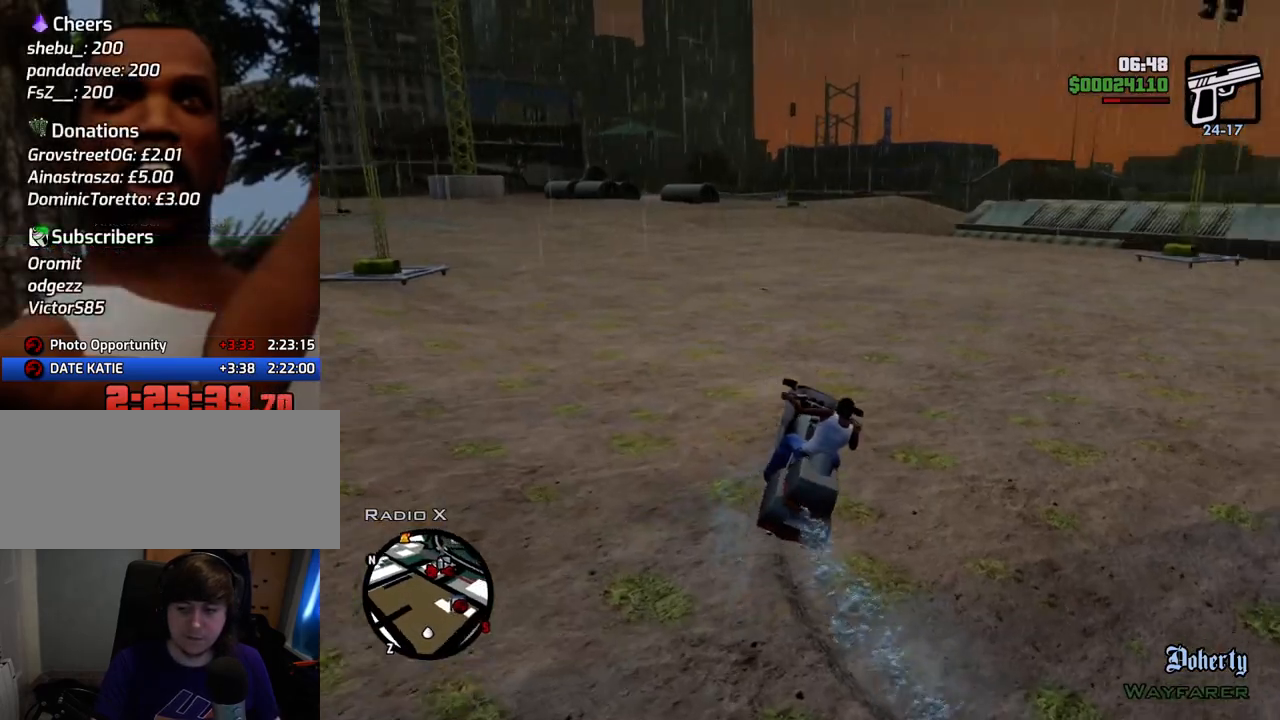
{"keys": ["2", "d", "w"], "mouse": [], "events": [[183, "2", "up"], [267, "2", "down"], [417, "2", "up"], [501, "2", "down"]]}
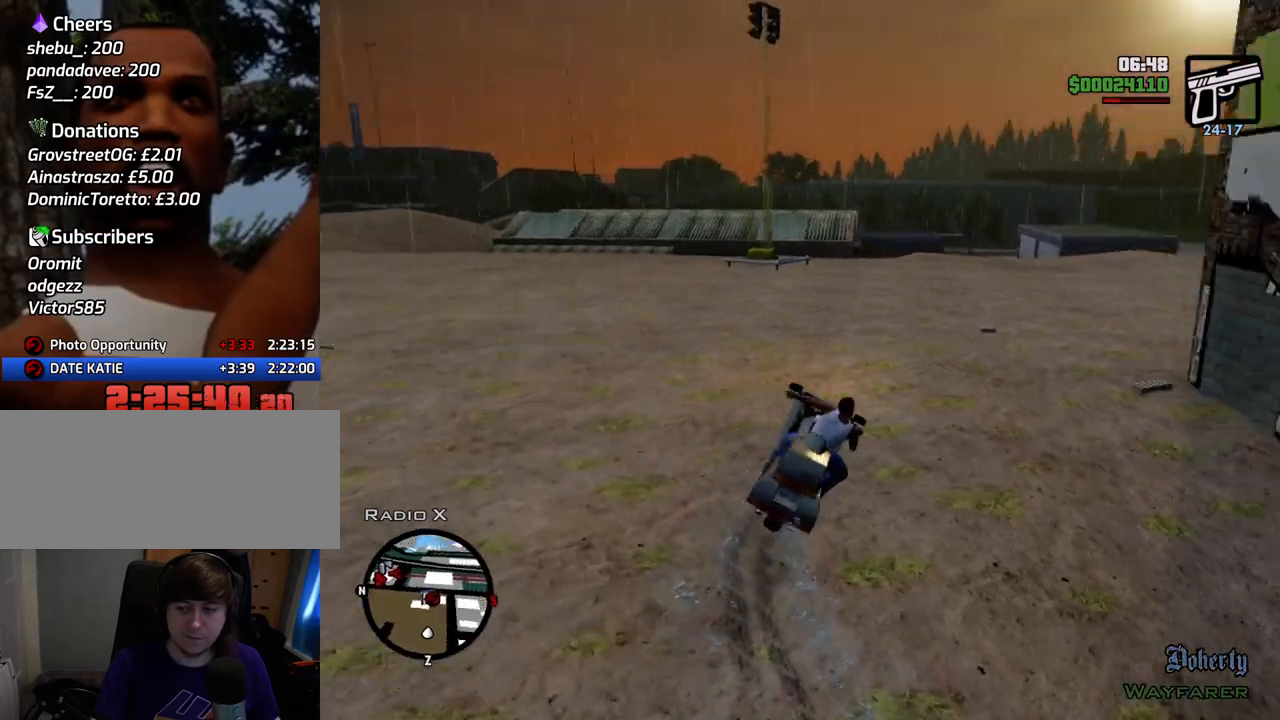
{"keys": ["2", "w"], "mouse": [], "events": [[50, "d", "up"], [150, "2", "up"], [250, "2", "down"], [384, "2", "up"], [484, "2", "down"]]}
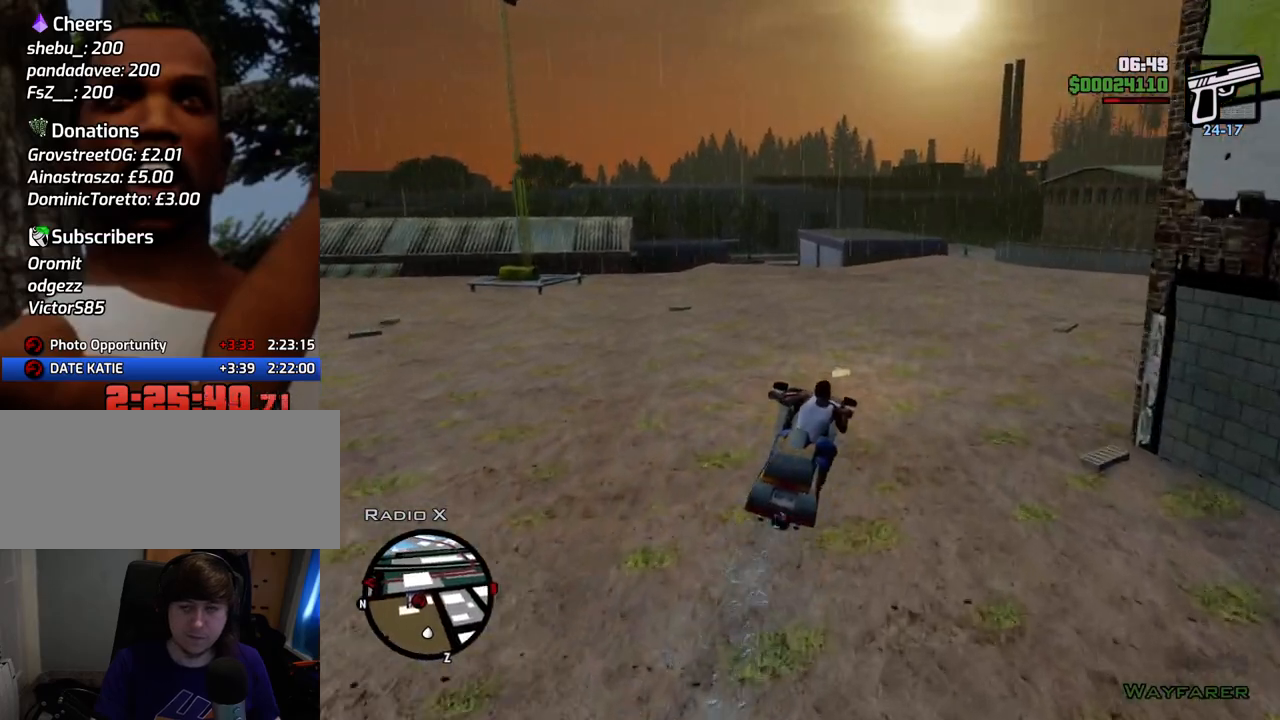
{"keys": ["2", "w"], "mouse": [], "events": [[17, "a", "down"], [117, "2", "up"], [167, "a", "up"], [217, "2", "down"], [351, "2", "up"], [451, "2", "down"]]}
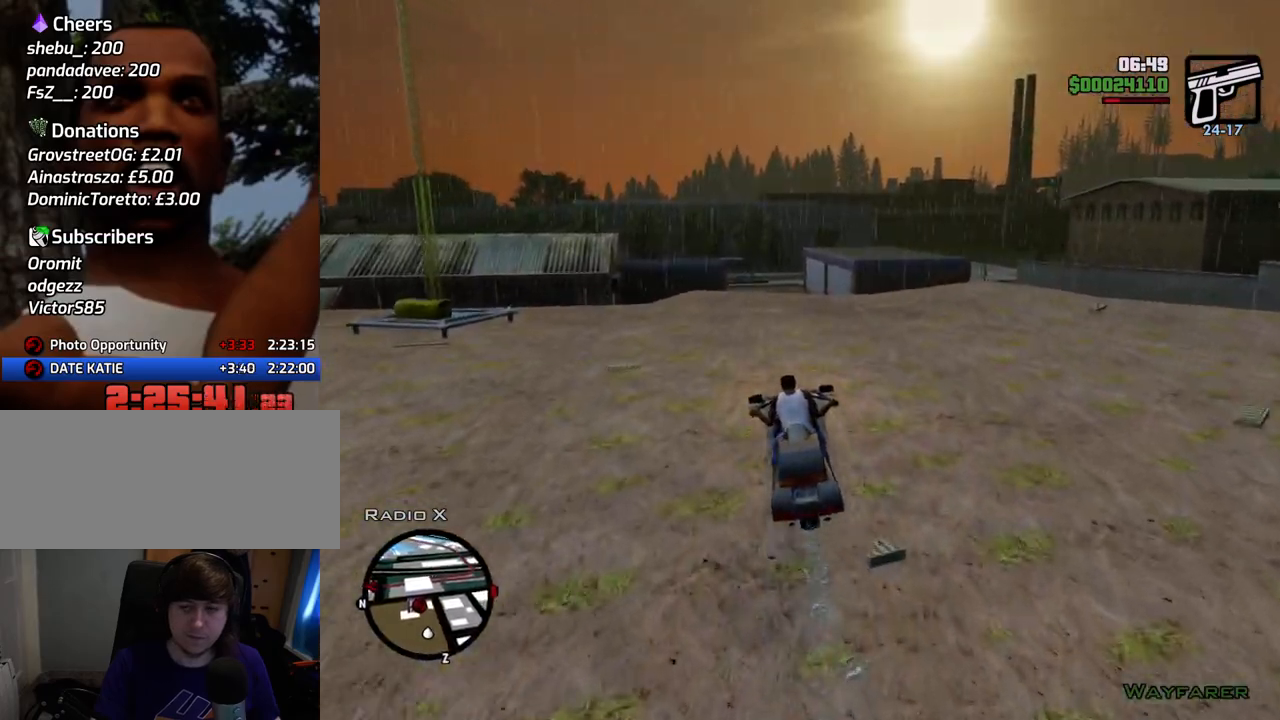
{"keys": ["2", "w"], "mouse": [], "events": [[84, "2", "up"], [184, "2", "down"], [317, "2", "up"], [418, "2", "down"]]}
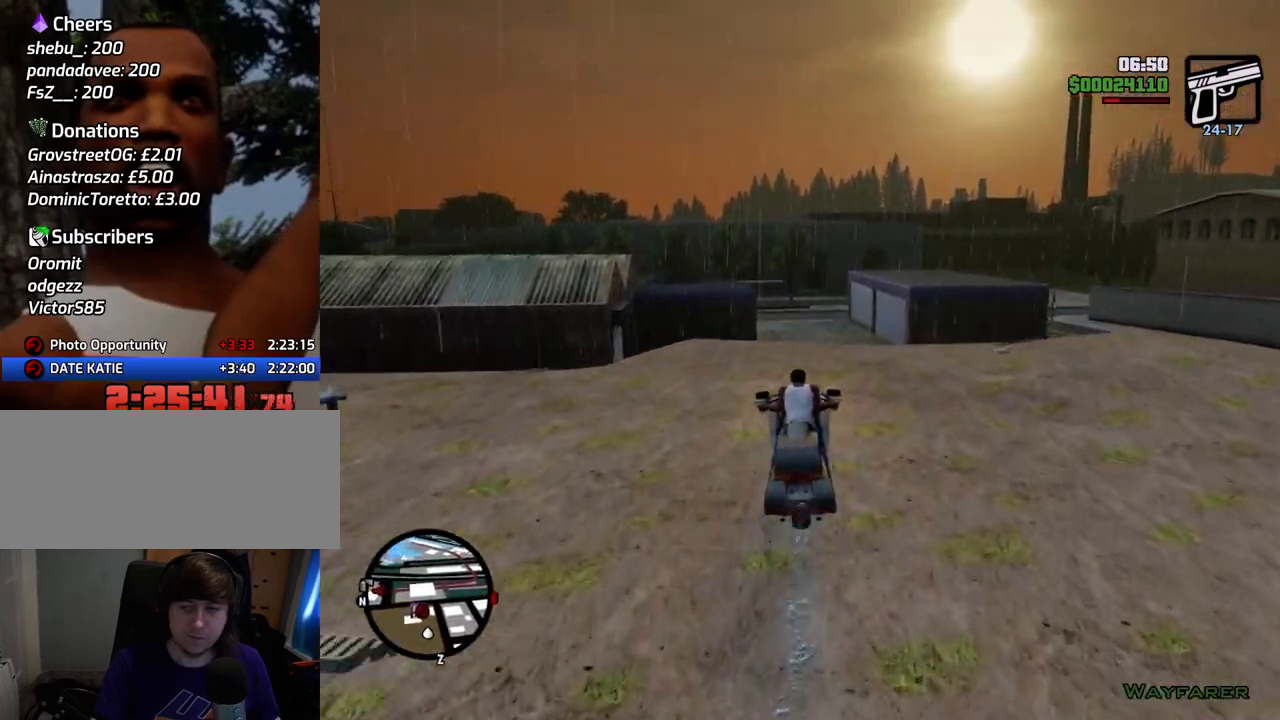
{"keys": ["w"], "mouse": [], "events": [[50, "2", "up"], [50, "d", "down"], [151, "2", "down"], [151, "d", "up"], [284, "2", "up"], [334, "2", "down"], [485, "2", "up"]]}
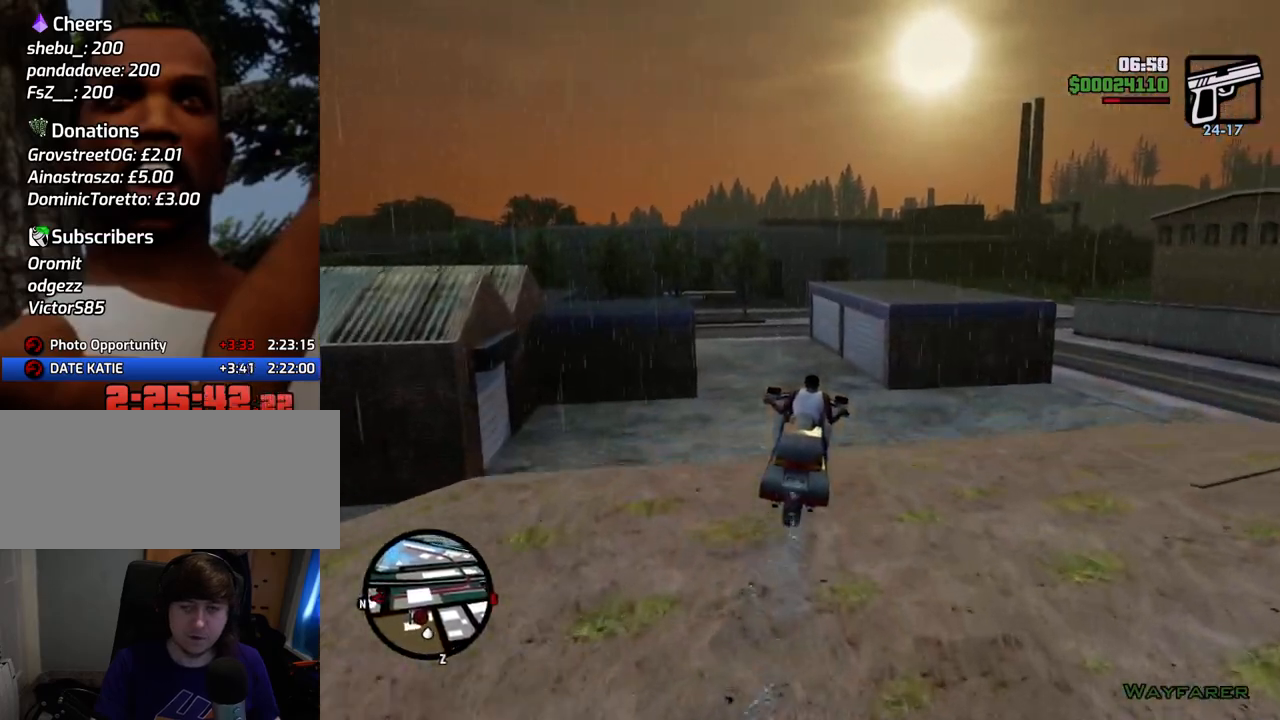
{"keys": ["w"], "mouse": [], "events": [[67, "2", "down"], [218, "2", "up"]]}
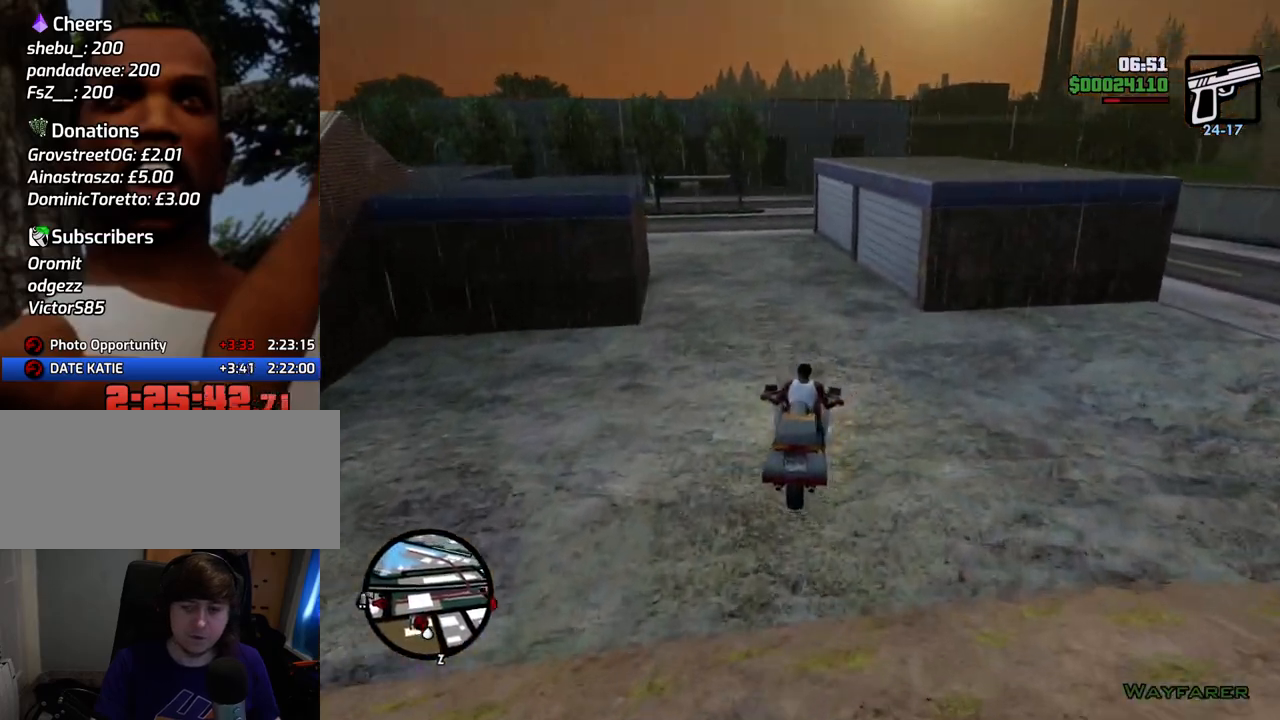
{"keys": [], "mouse": [], "events": [[133, "a", "down"], [417, "a", "up"], [501, "w", "up"]]}